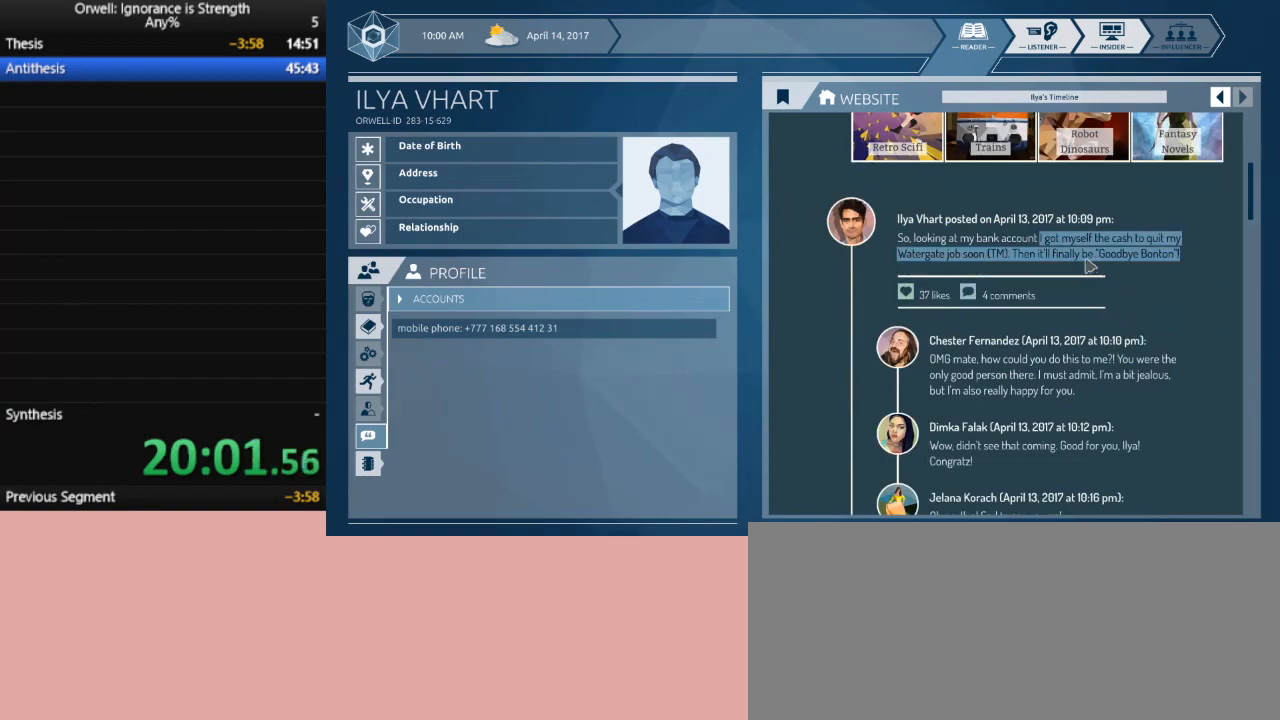
Gameplay with keyboard and mouse; each line is a JSON object with the keys and mouse buttons held at the frame after it. "events" lists presses ("down") and releases ("up") of ".", "/", "0", "1", "2", "3", "4", "5", "6", "7", "8", "9", "a", "alt_l", "alt_r", "b", "backslash", "backspace", "c", "caps_lock", "comma", "ctrl_l", "ctrl_r", "d", "down", "e", "equals", "escape", "f", "f1", "f10", "f11", "f12", "f2", "f3", "f4", "f5", "f6", "f7", "f8", "f9", "g", "h", "i", "j", "k", "l", "lbracket", "left", "m", "minus", "n", "num0", "num1", "num2", "num3", "num4", "num5", "num6", "num7", "num8", "num9", "o", "p", "q", "quote", "r", "rbracket", "return", "right", "s", "semicolon", "shift_l", "shift_r", "space", "super", "t", "tab", "tilde", "u", "up", "v", "w", "x", "y", "z", "mouse_left" and "mouse_right" between this image and that frame as [ms after this image, input, new state], when the widget could be followed in between. "mouse_left", "mouse_right" = the "left", "right" buttons of the "mouse" list. No other keys are recorded. Mouse movement is not recorded.
{"keys": [], "mouse": [], "events": [[400, "mouse_left", "up"]]}
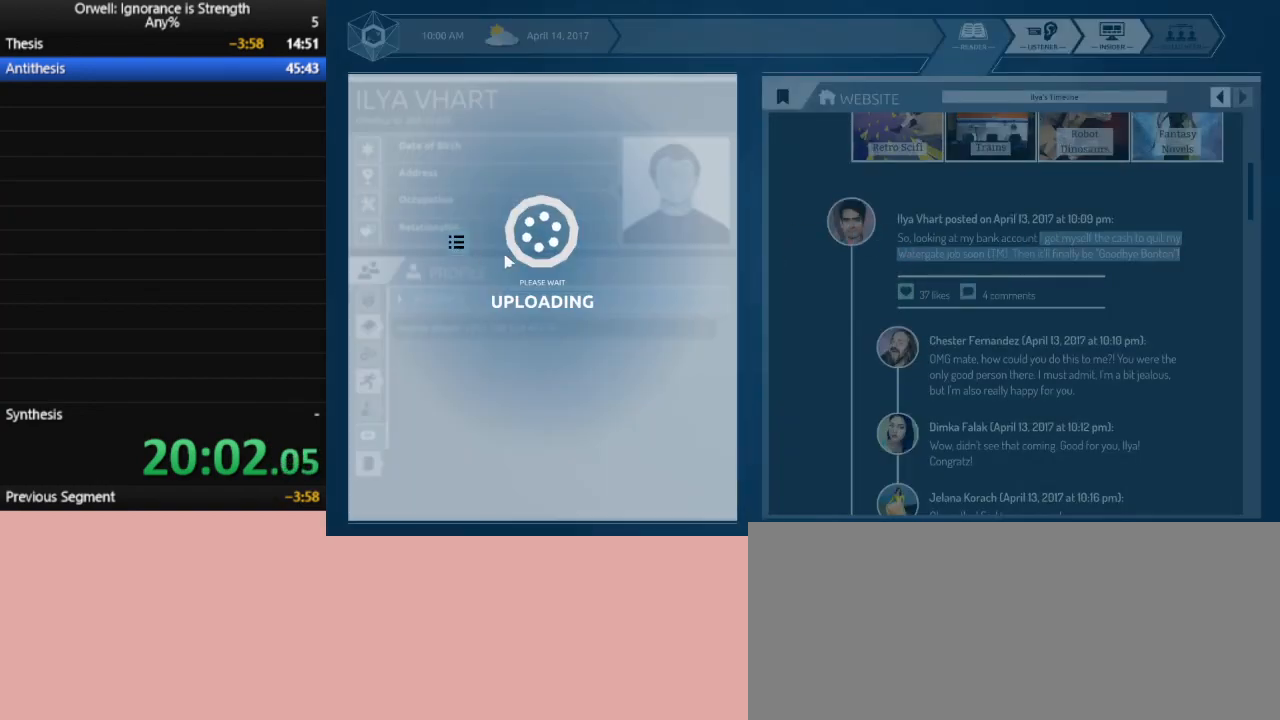
{"keys": [], "mouse": [], "events": []}
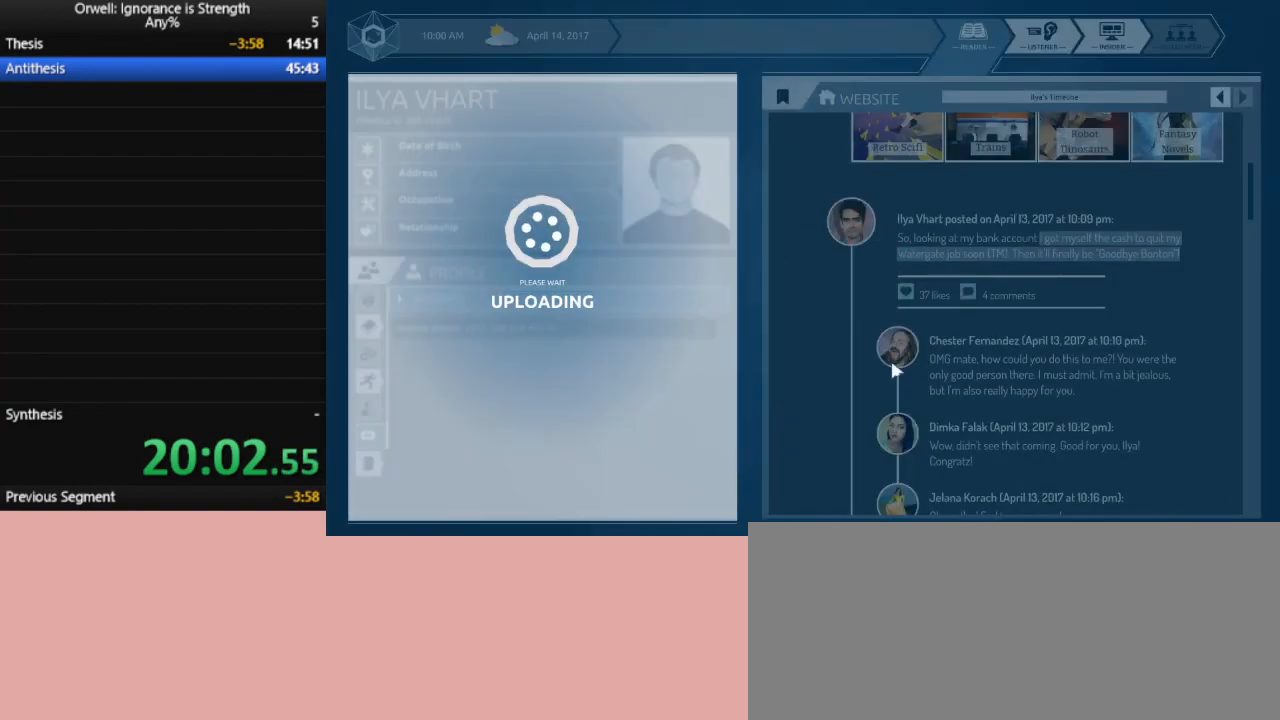
{"keys": [], "mouse": [], "events": []}
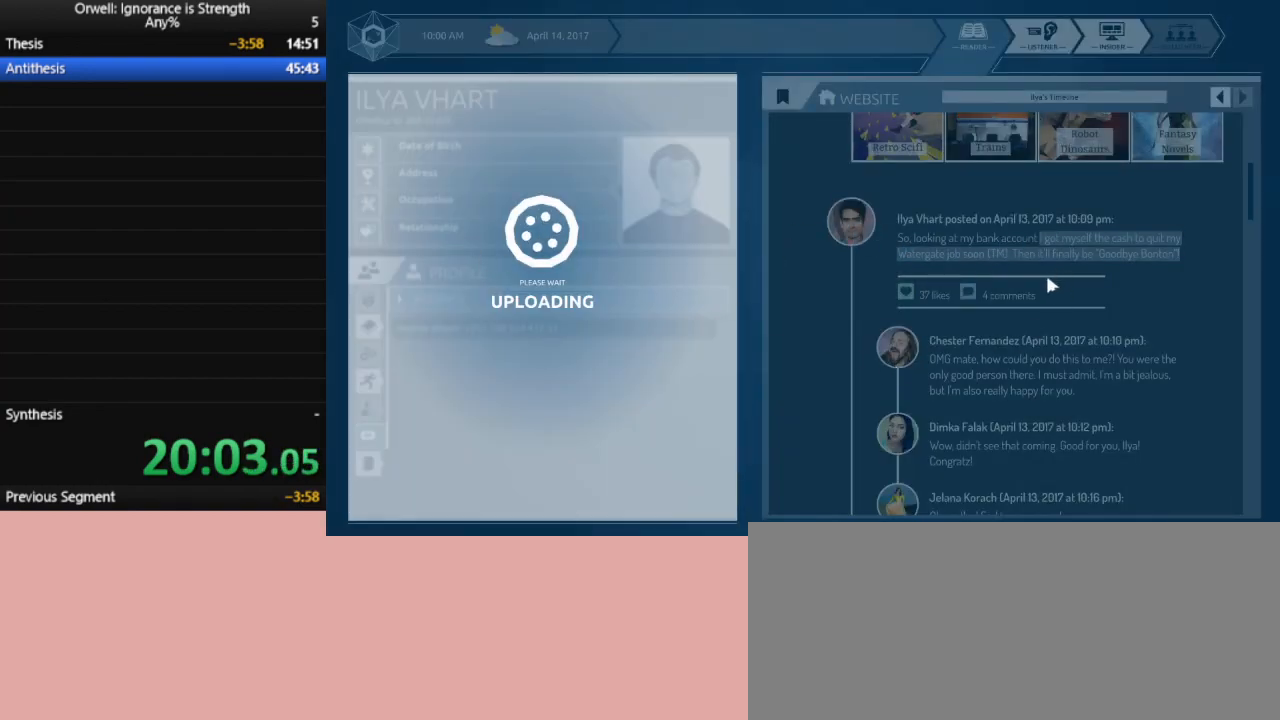
{"keys": [], "mouse": [], "events": []}
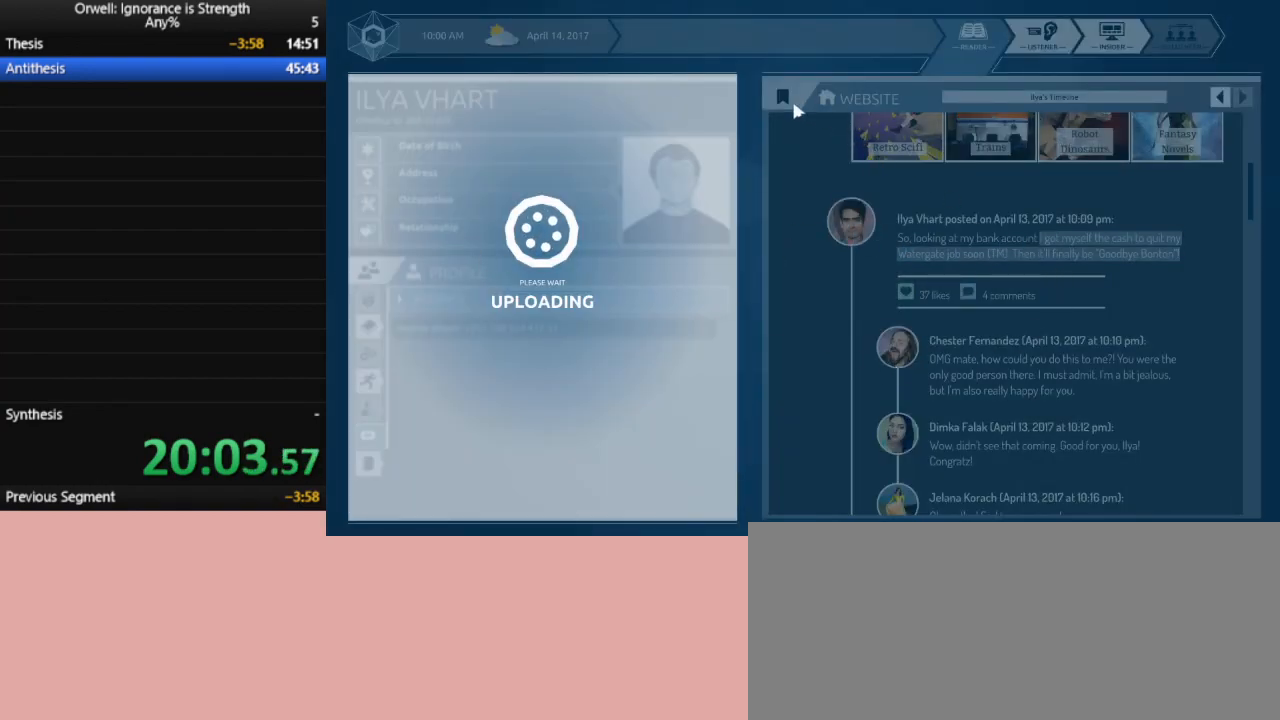
{"keys": [], "mouse": [], "events": [[50, "mouse_left", "down"], [183, "mouse_left", "up"], [233, "mouse_left", "down"], [317, "mouse_left", "up"], [417, "mouse_left", "down"], [467, "mouse_left", "up"]]}
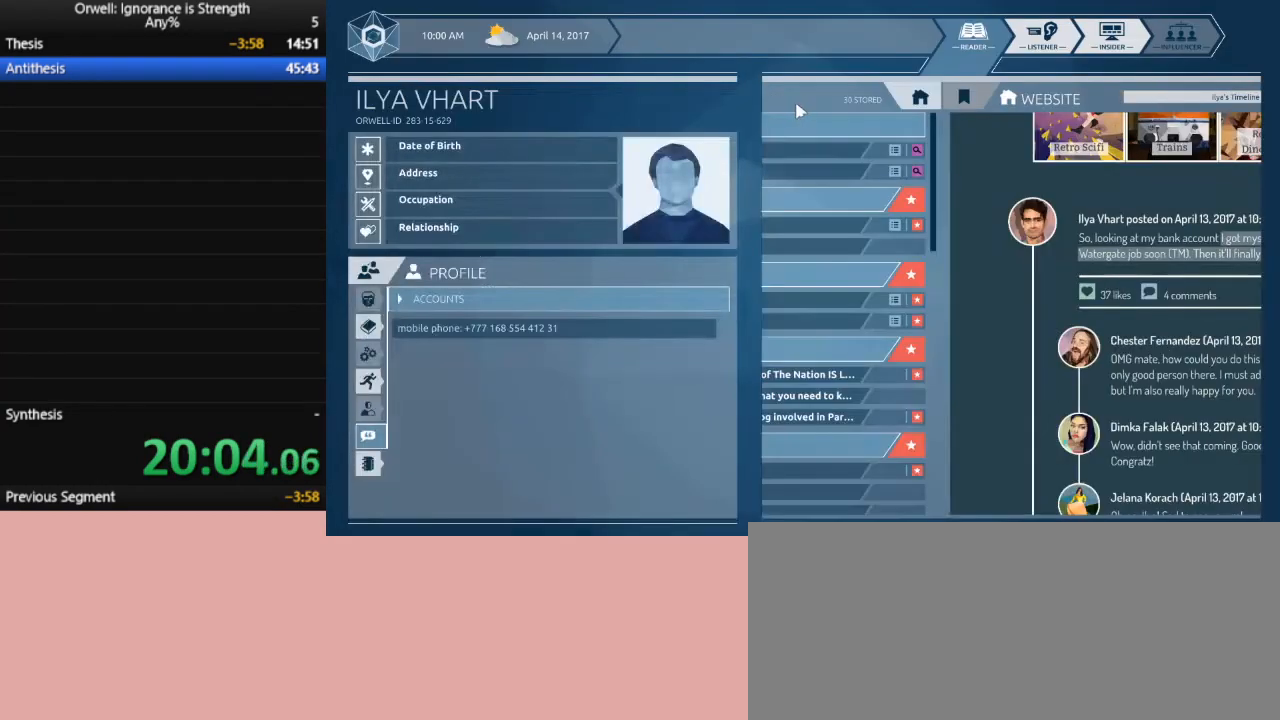
{"keys": [], "mouse": [], "events": []}
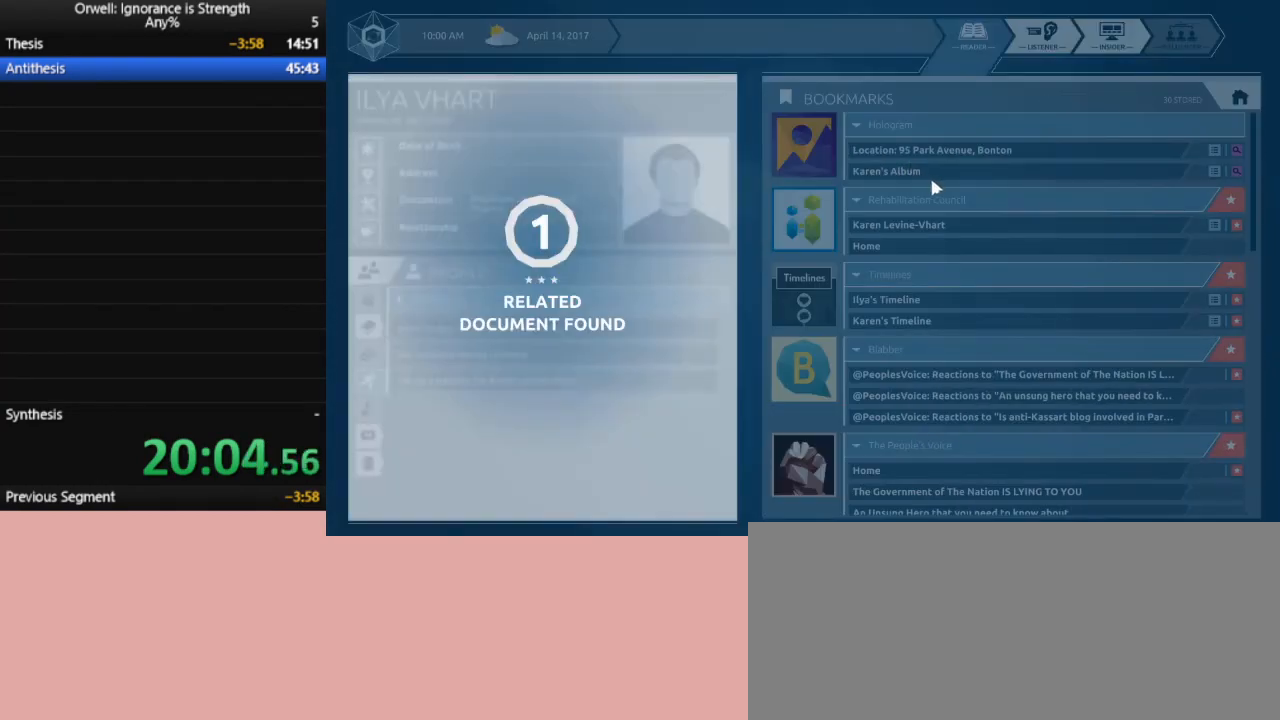
{"keys": [], "mouse": [], "events": []}
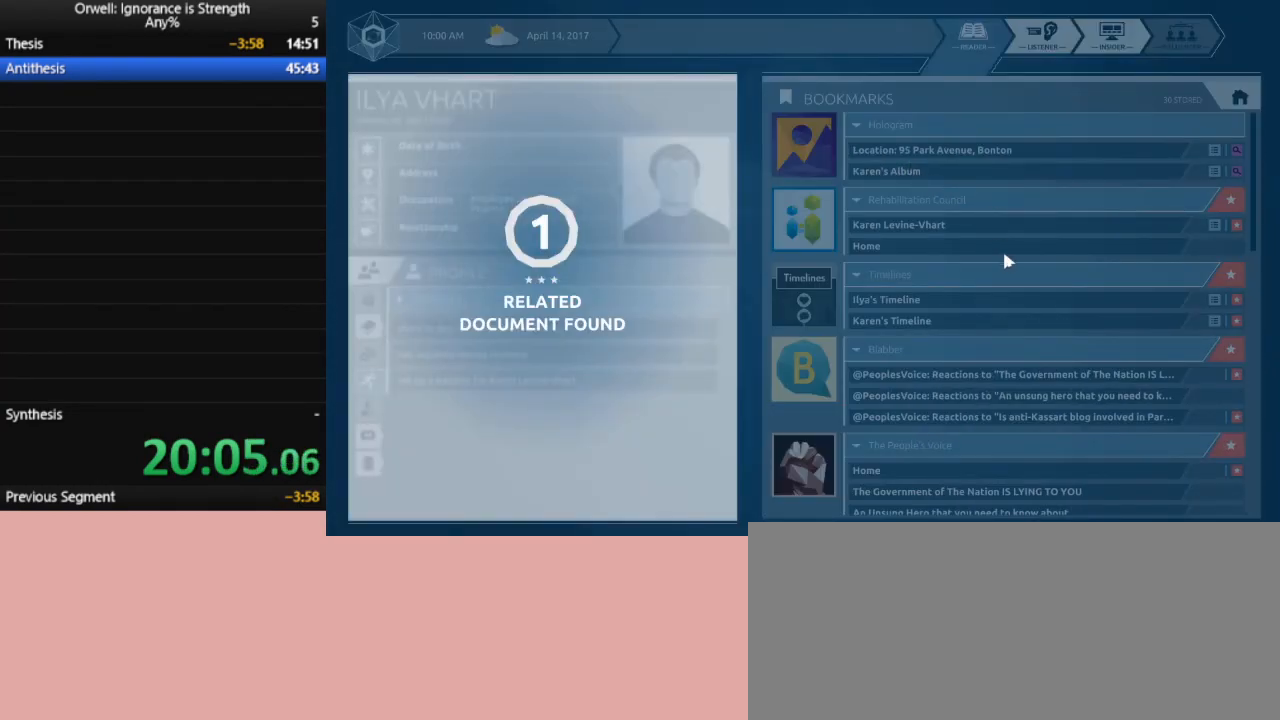
{"keys": [], "mouse": [], "events": []}
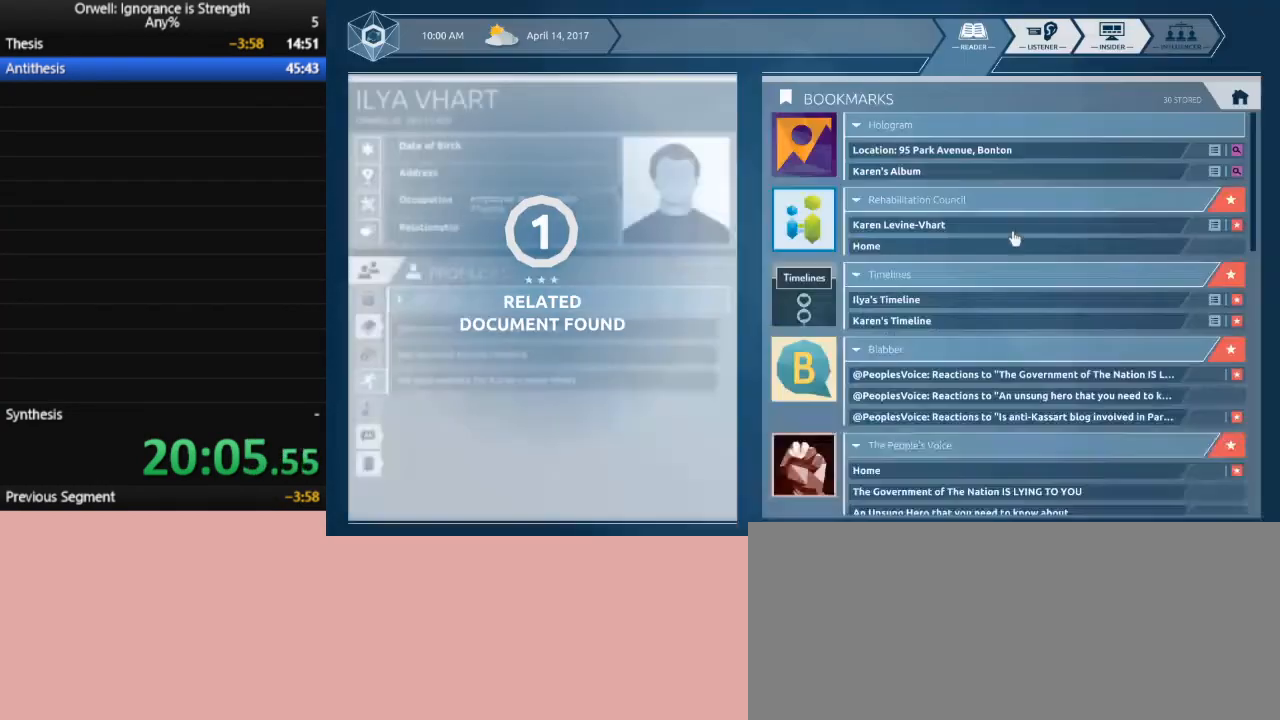
{"keys": [], "mouse": ["left"], "events": [[483, "mouse_left", "down"]]}
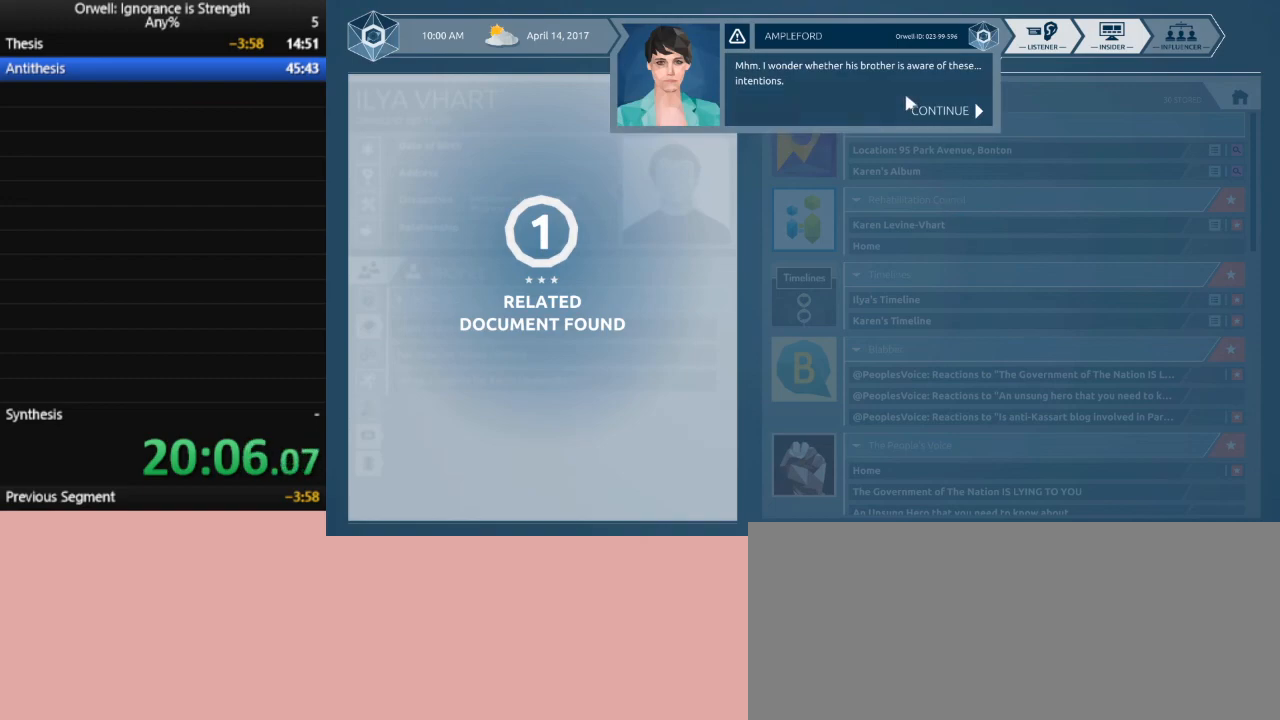
{"keys": [], "mouse": ["left"], "events": [[117, "mouse_left", "up"], [167, "mouse_left", "down"], [267, "mouse_left", "up"], [317, "mouse_left", "down"], [400, "mouse_left", "up"], [450, "mouse_left", "down"]]}
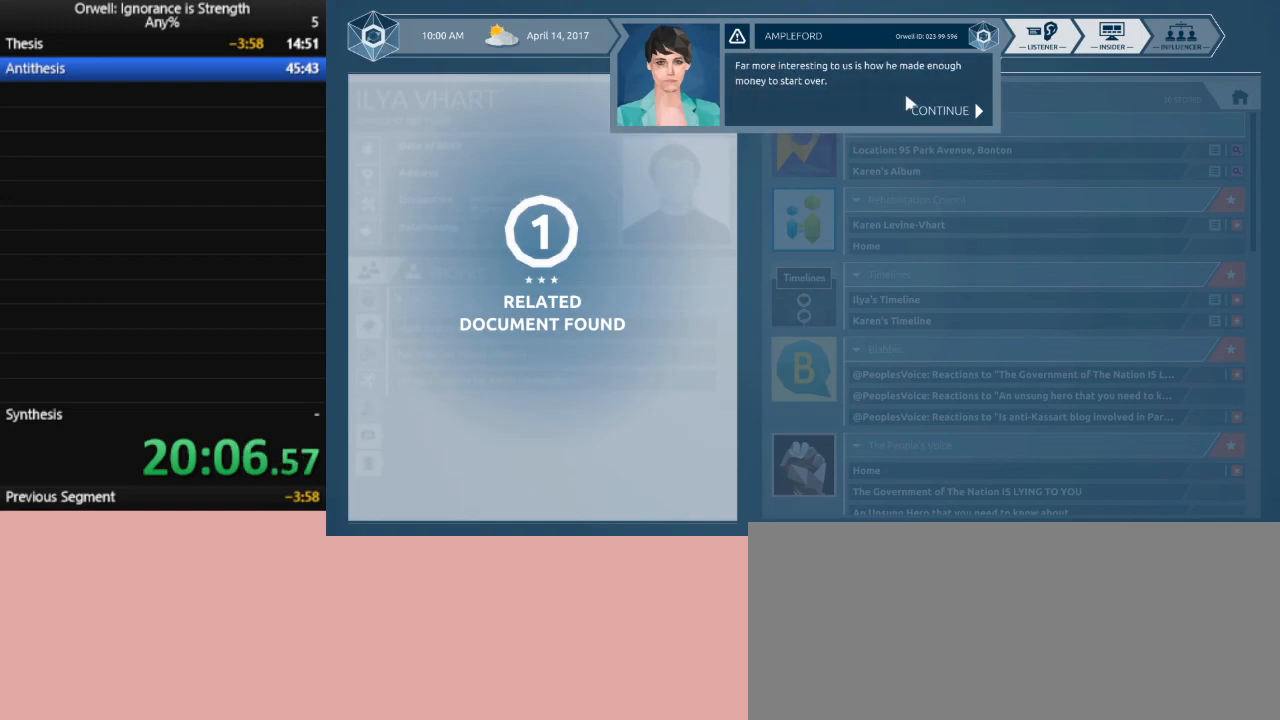
{"keys": [], "mouse": [], "events": [[50, "mouse_left", "up"], [83, "mouse_left", "down"], [183, "mouse_left", "up"]]}
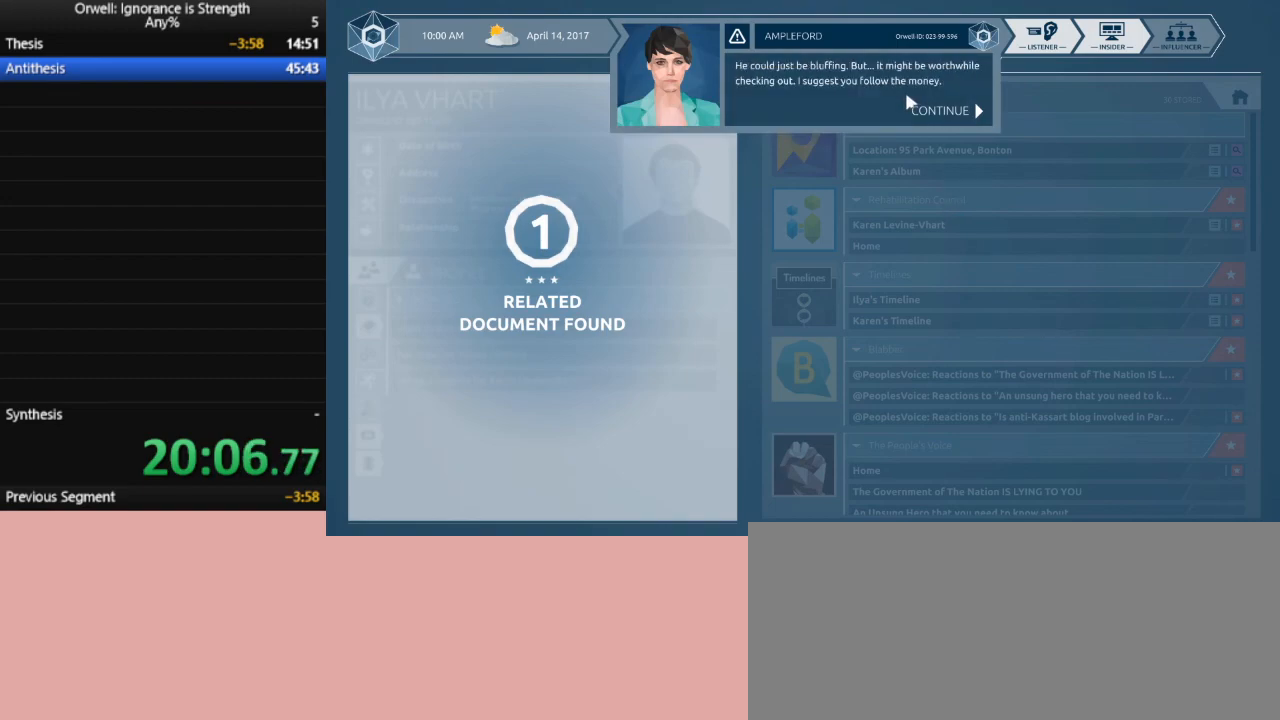
{"keys": [], "mouse": [], "events": []}
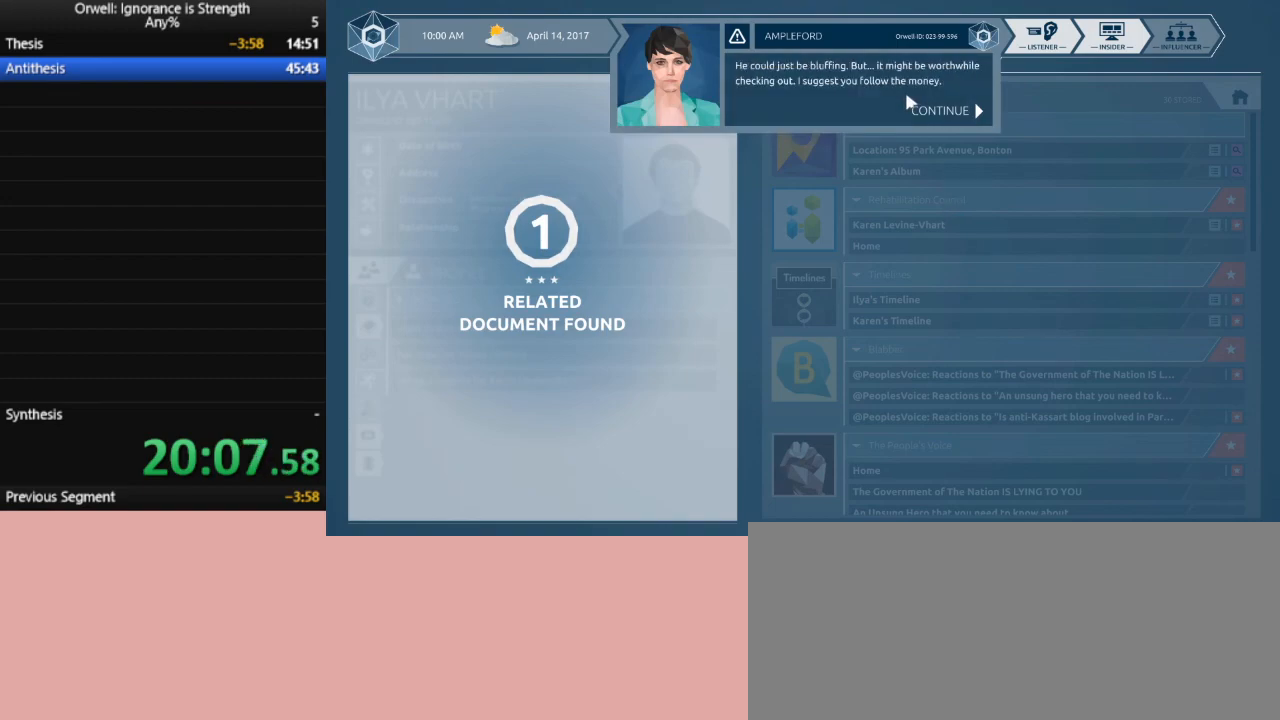
{"keys": [], "mouse": ["left"], "events": [[17, "mouse_left", "down"], [117, "mouse_left", "up"], [350, "mouse_left", "down"], [400, "mouse_left", "up"], [500, "mouse_left", "down"]]}
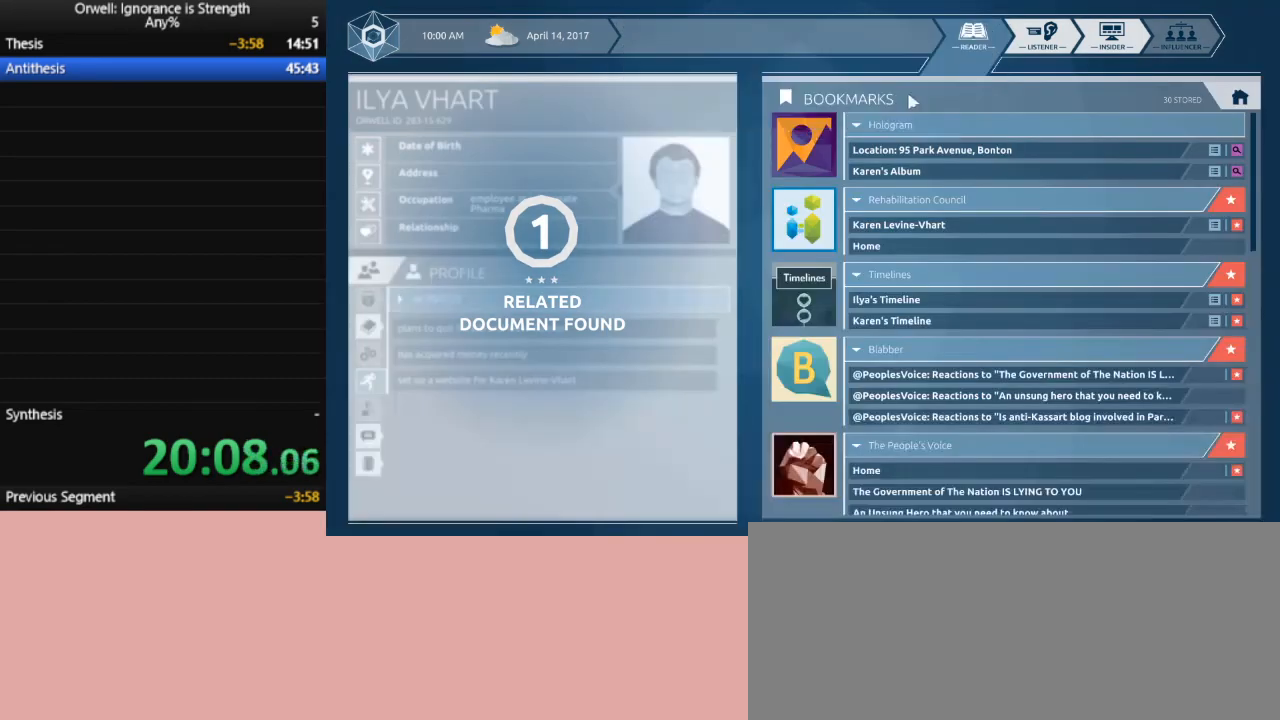
{"keys": [], "mouse": [], "events": [[83, "mouse_left", "up"]]}
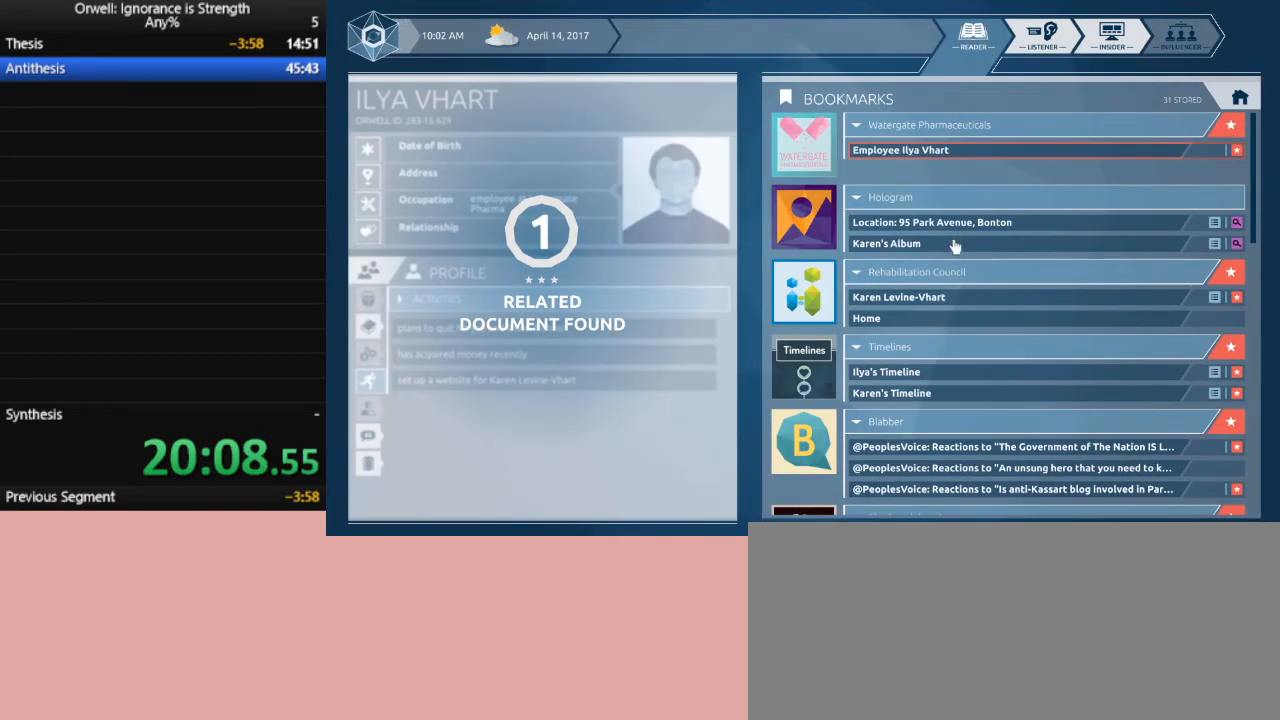
{"keys": [], "mouse": [], "events": []}
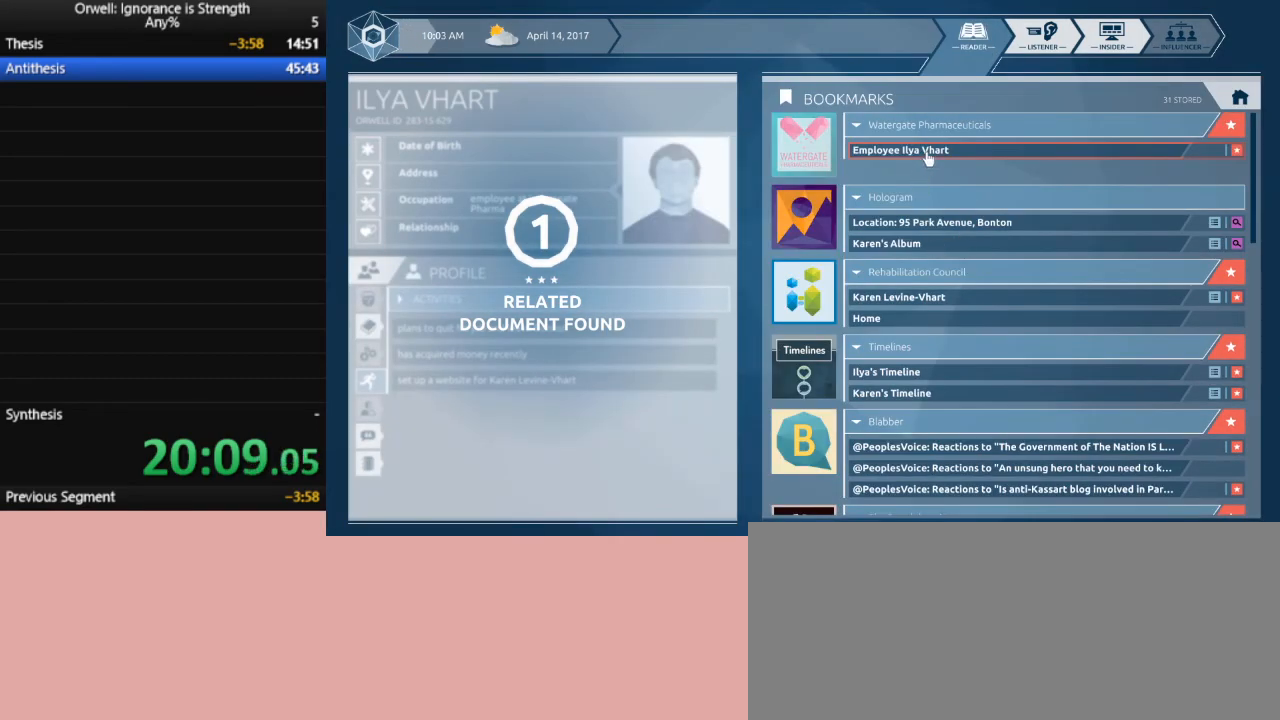
{"keys": [], "mouse": [], "events": [[117, "mouse_left", "down"], [217, "mouse_left", "up"]]}
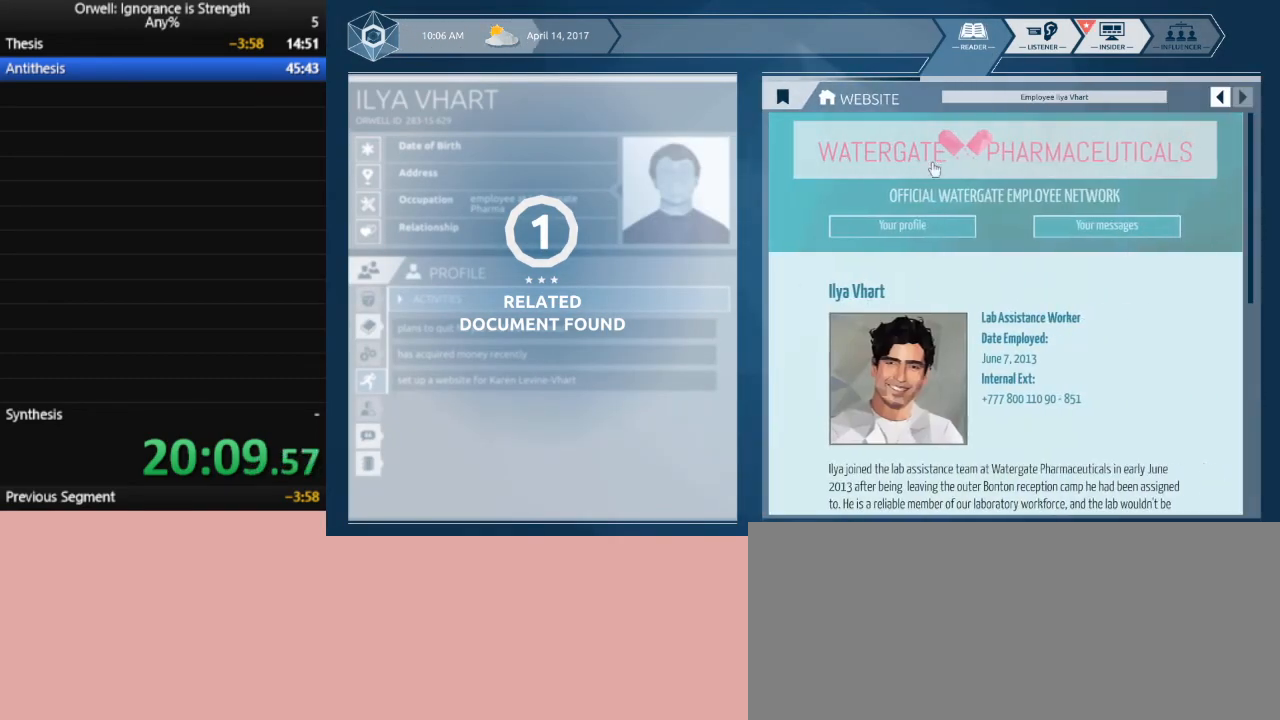
{"keys": [], "mouse": [], "events": []}
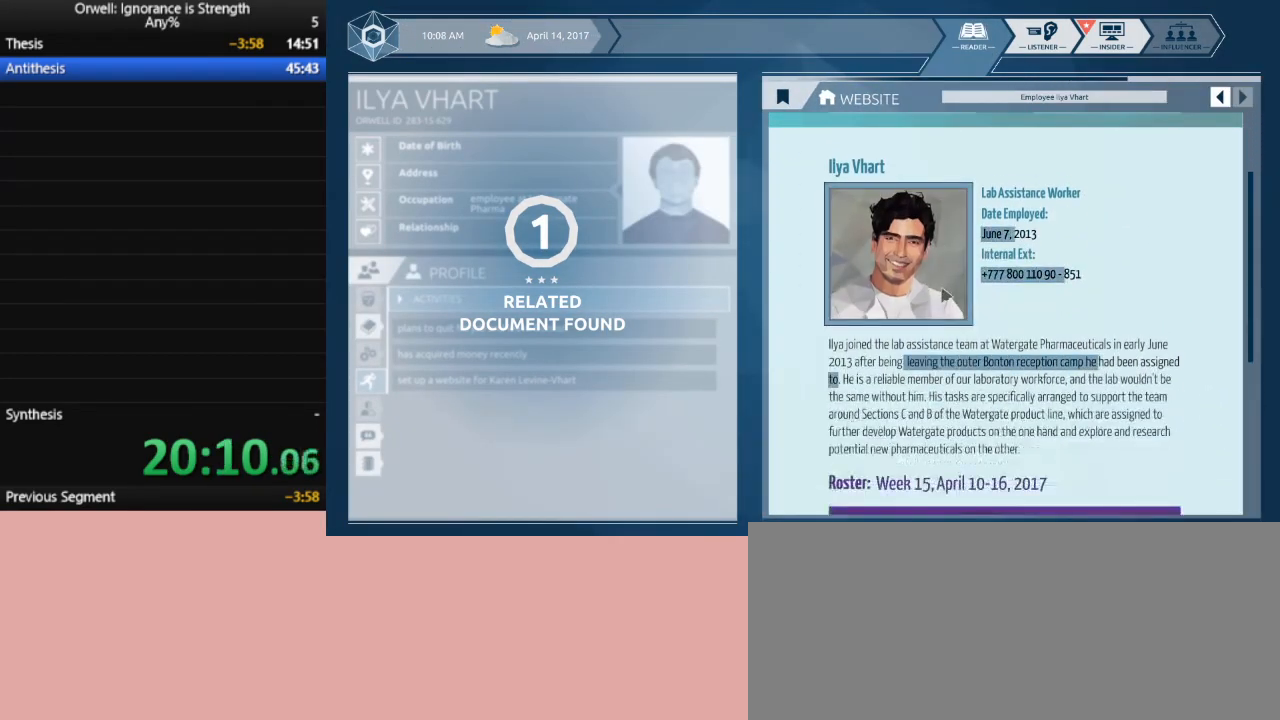
{"keys": [], "mouse": [], "events": []}
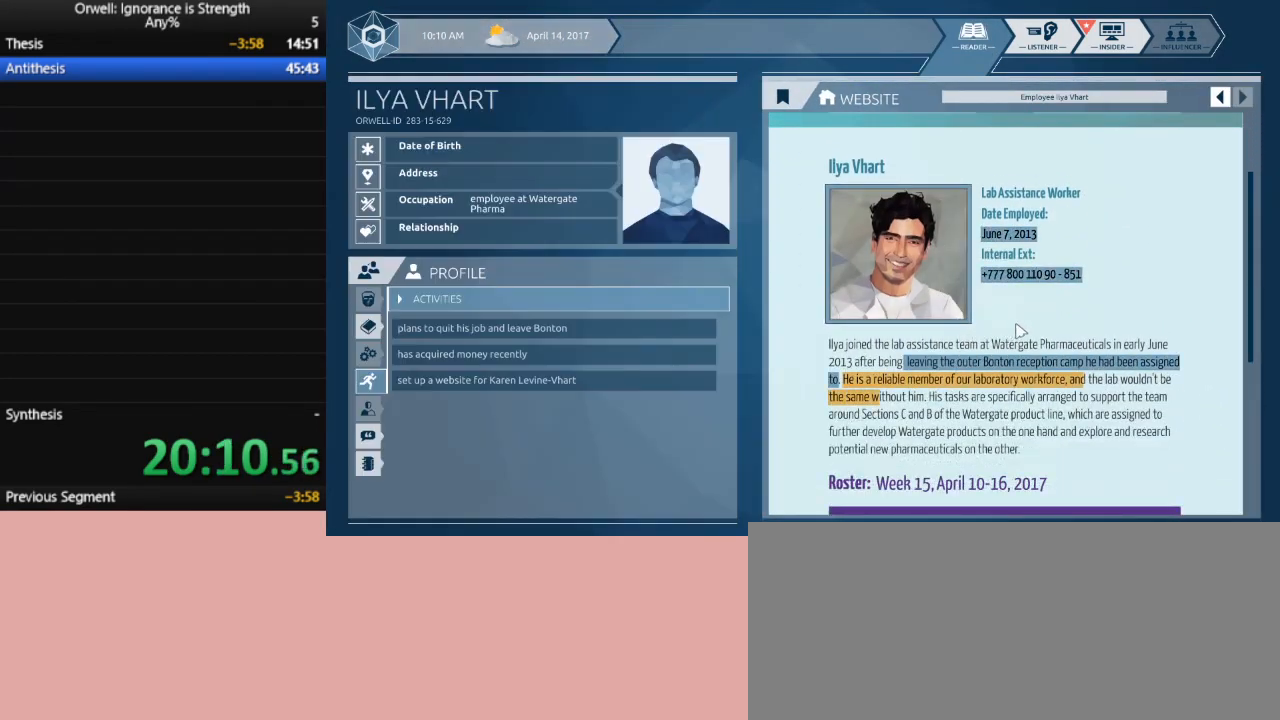
{"keys": [], "mouse": [], "events": []}
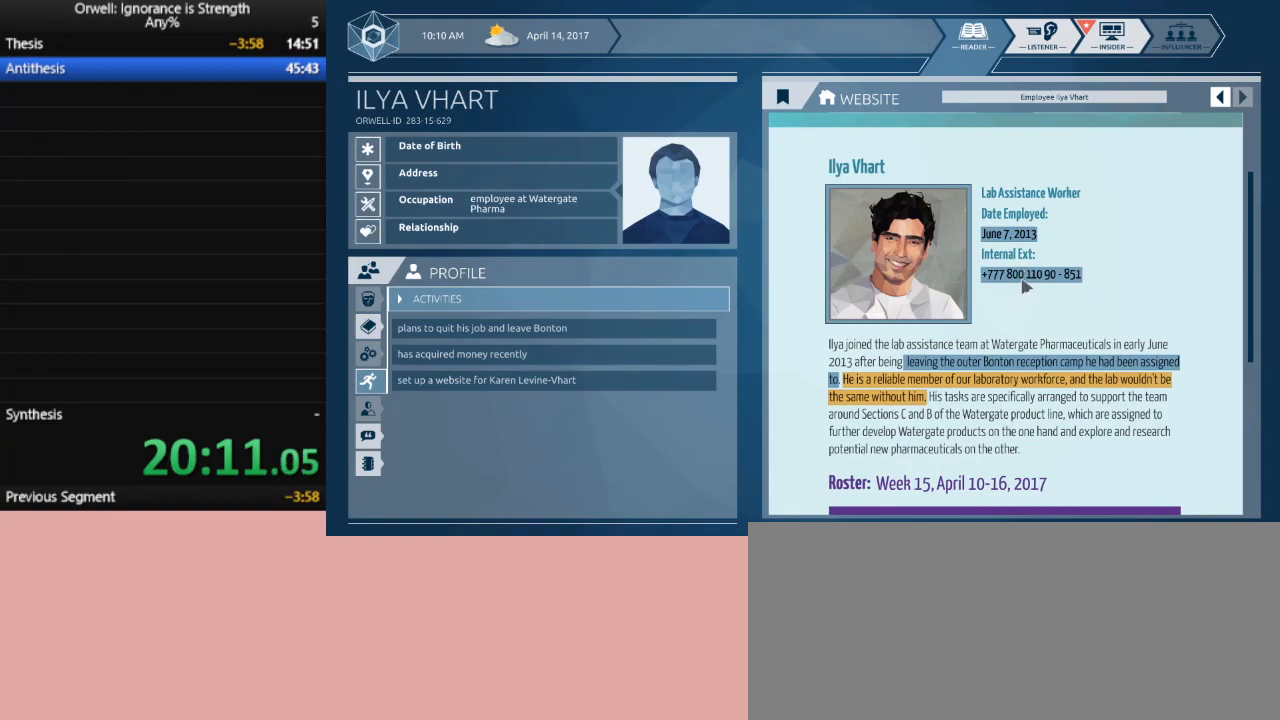
{"keys": [], "mouse": ["left"], "events": [[367, "mouse_left", "down"]]}
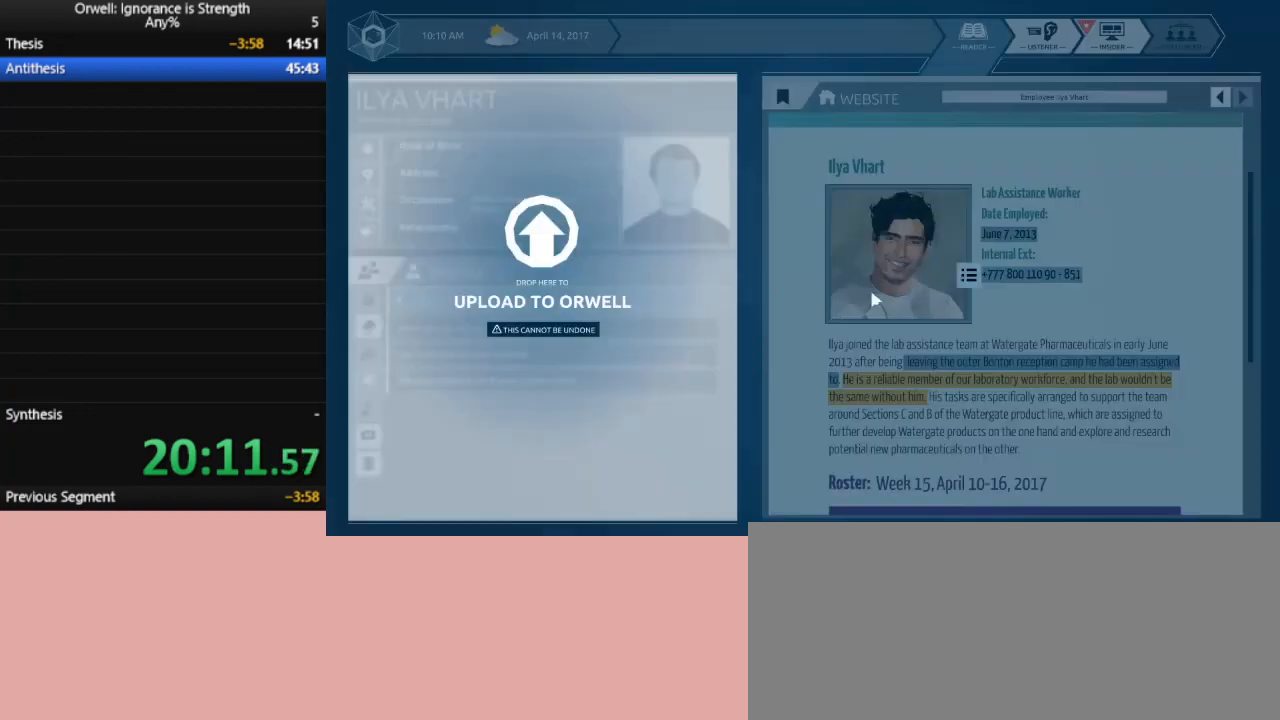
{"keys": [], "mouse": [], "events": [[433, "mouse_left", "up"]]}
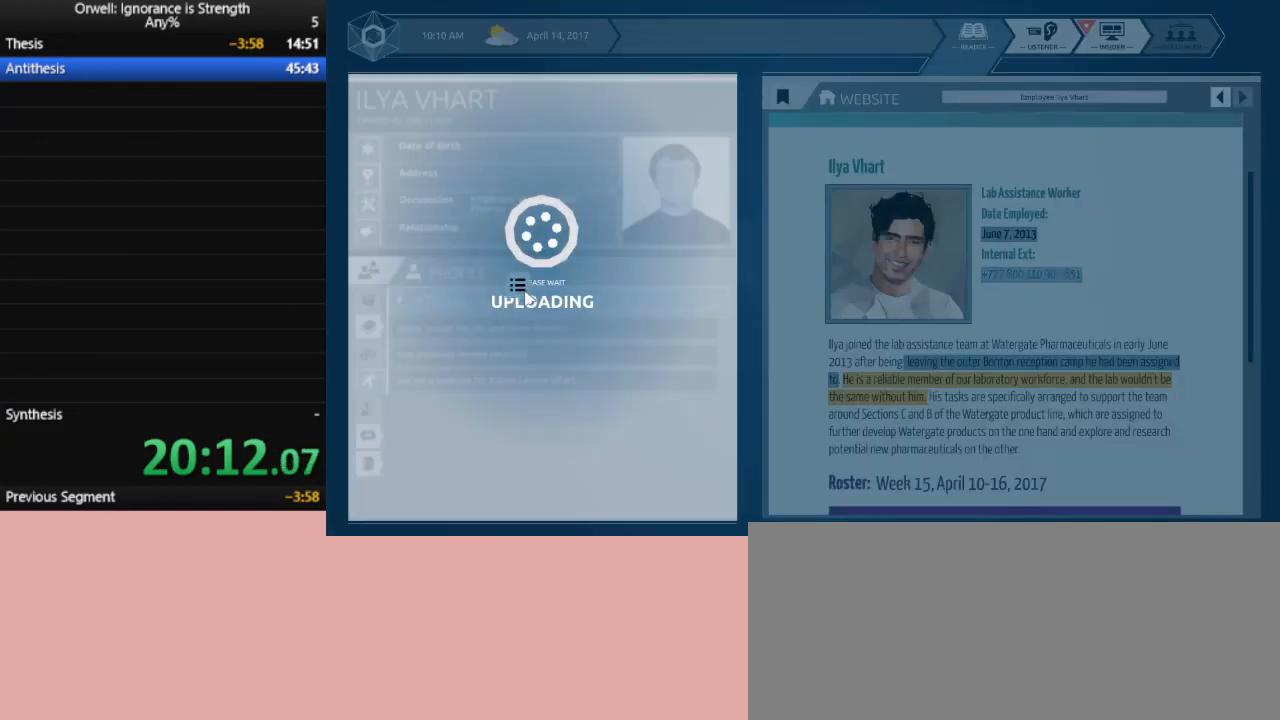
{"keys": [], "mouse": [], "events": []}
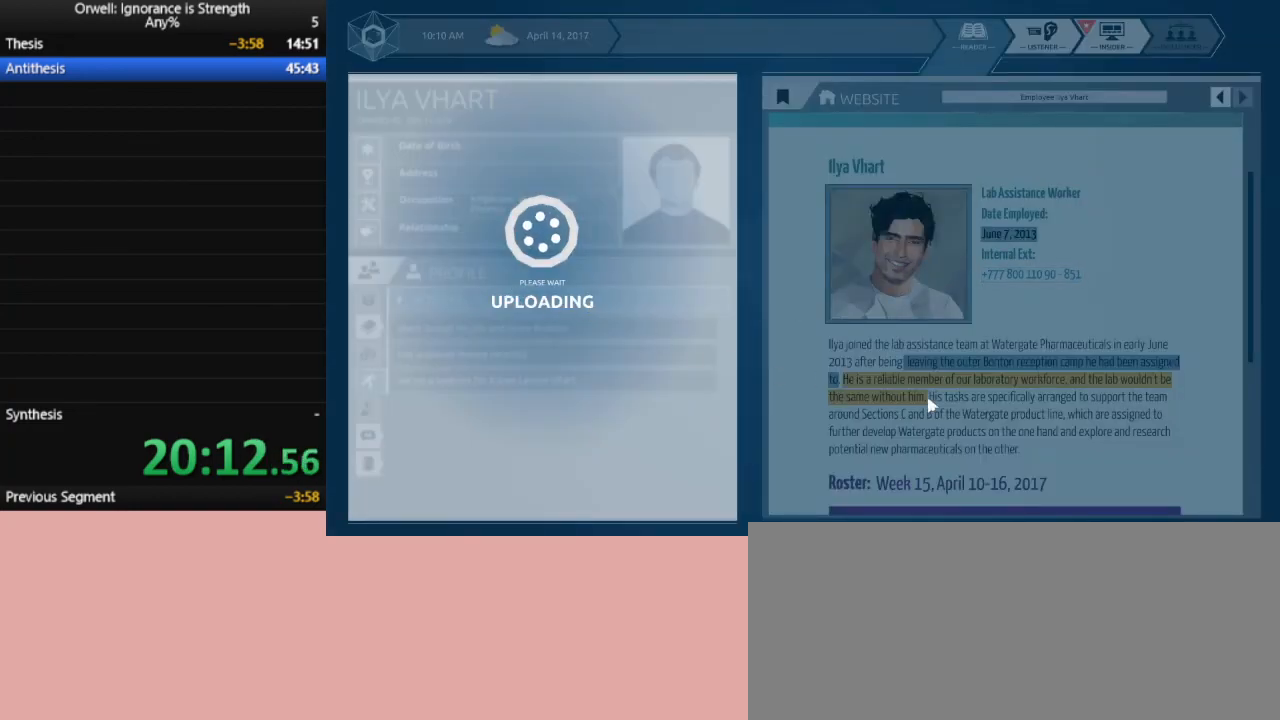
{"keys": [], "mouse": [], "events": []}
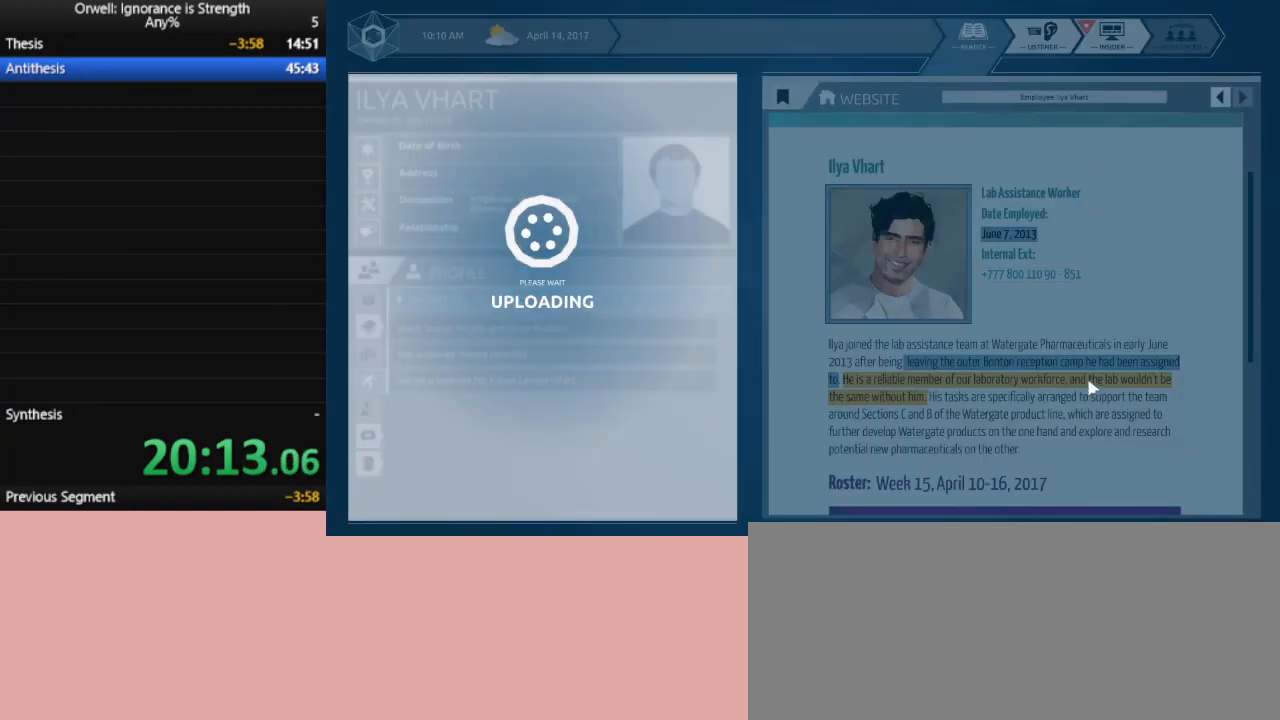
{"keys": [], "mouse": [], "events": []}
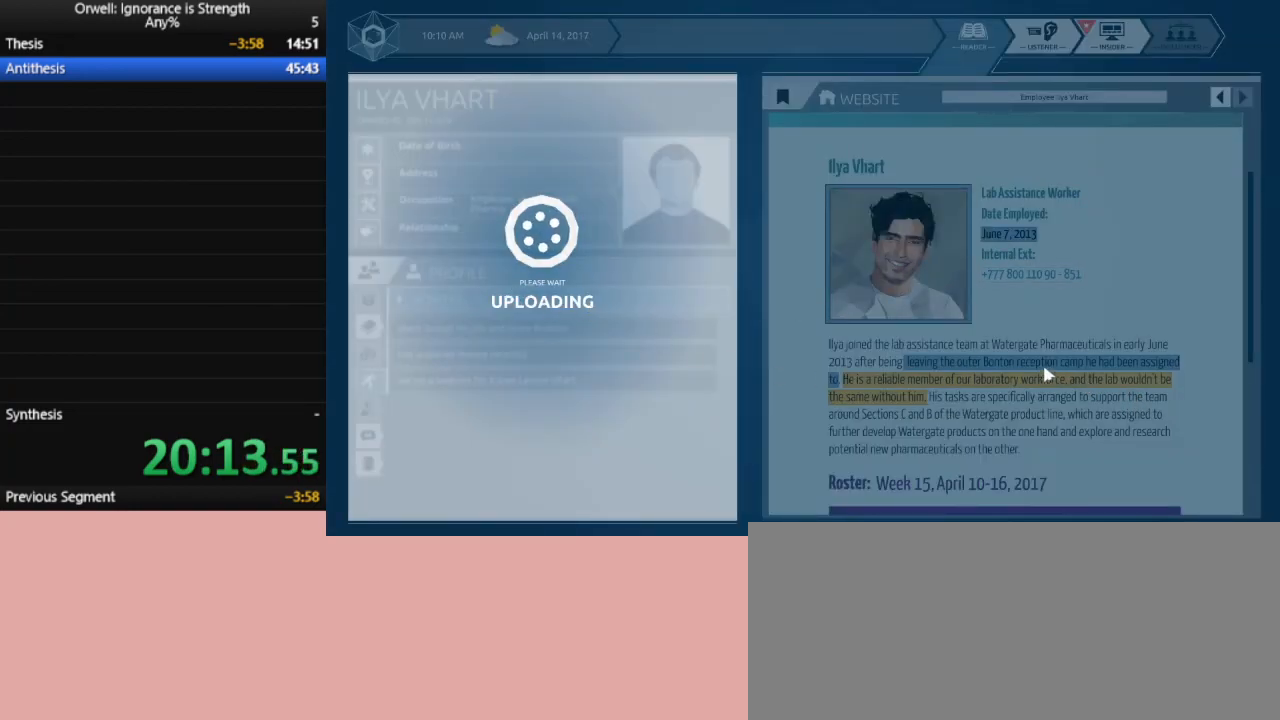
{"keys": [], "mouse": [], "events": []}
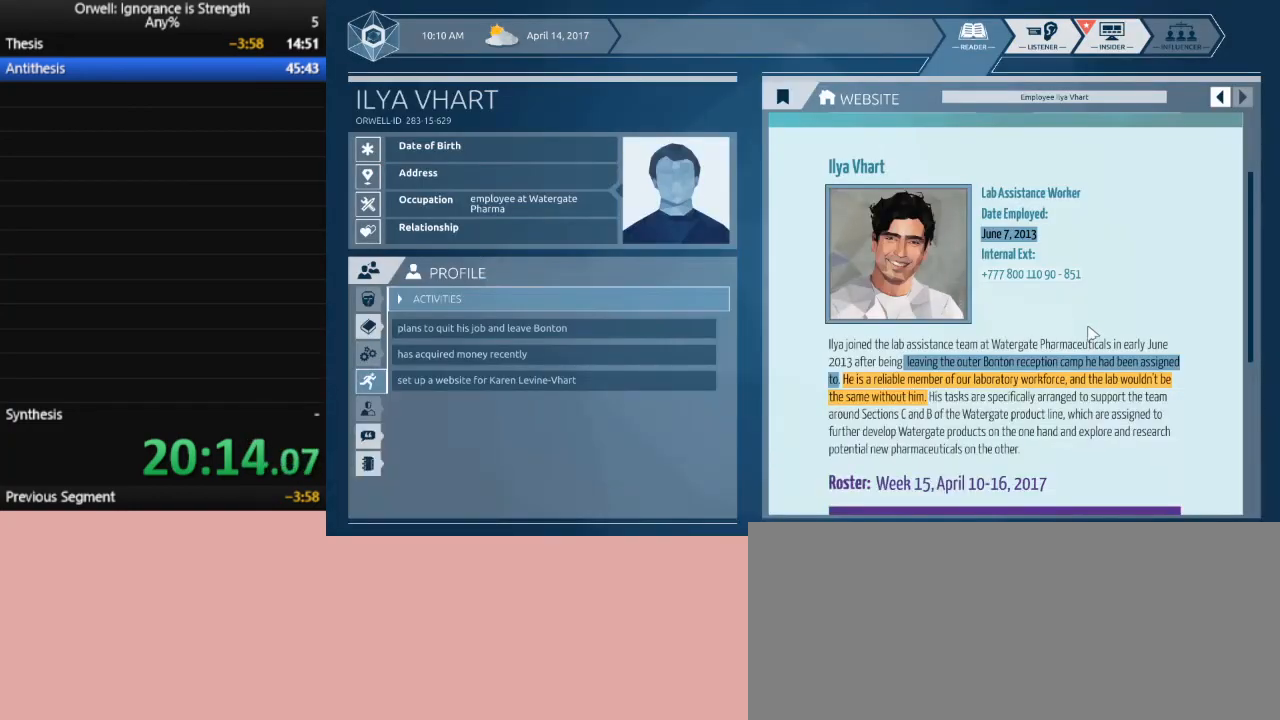
{"keys": [], "mouse": [], "events": []}
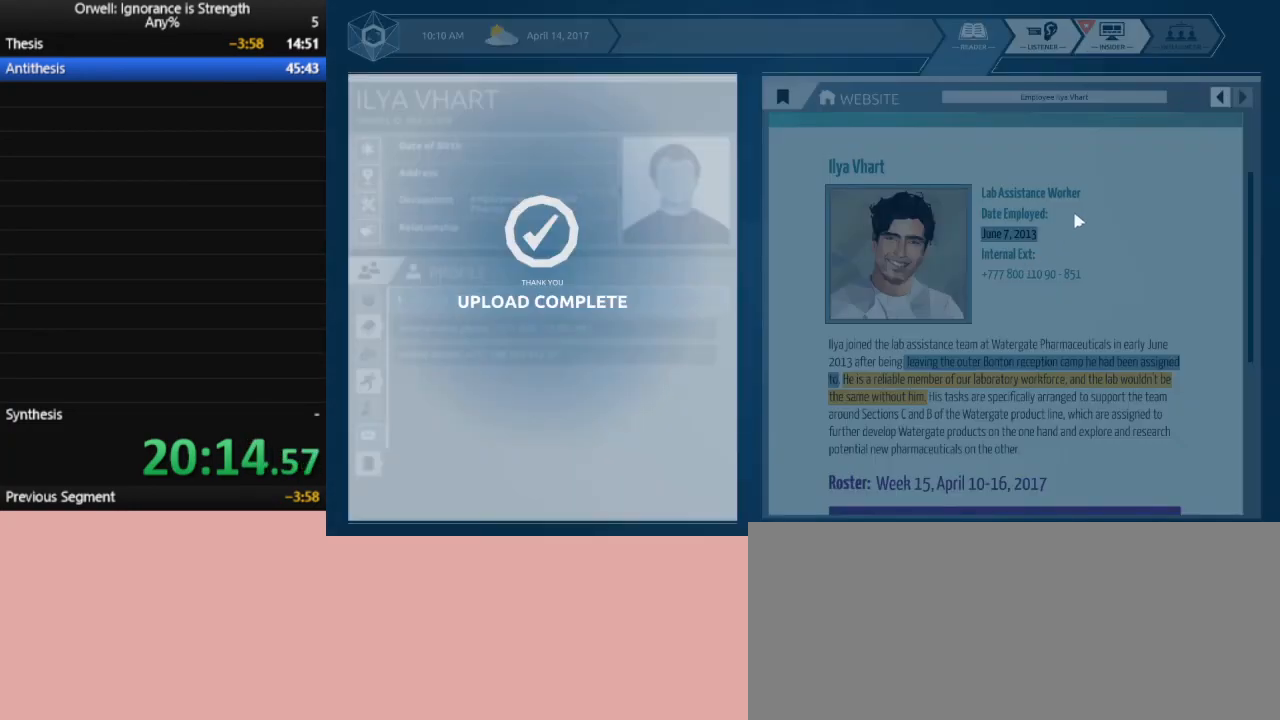
{"keys": [], "mouse": [], "events": []}
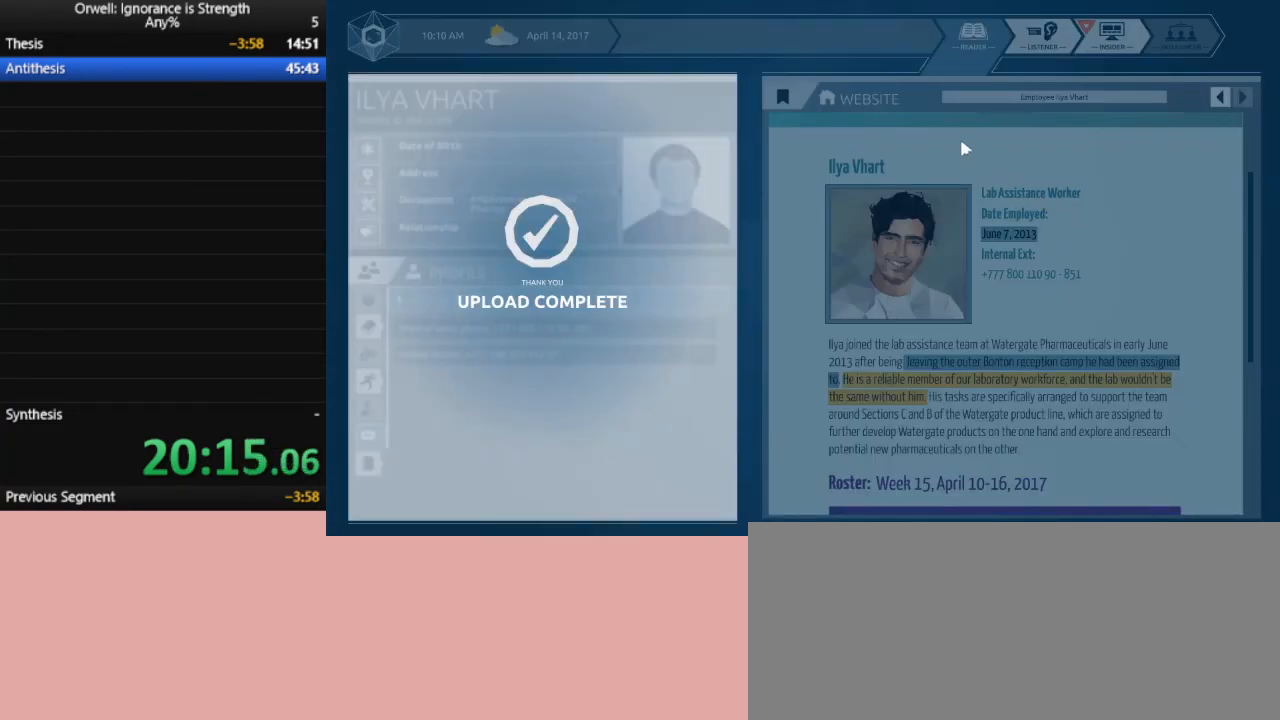
{"keys": [], "mouse": [], "events": []}